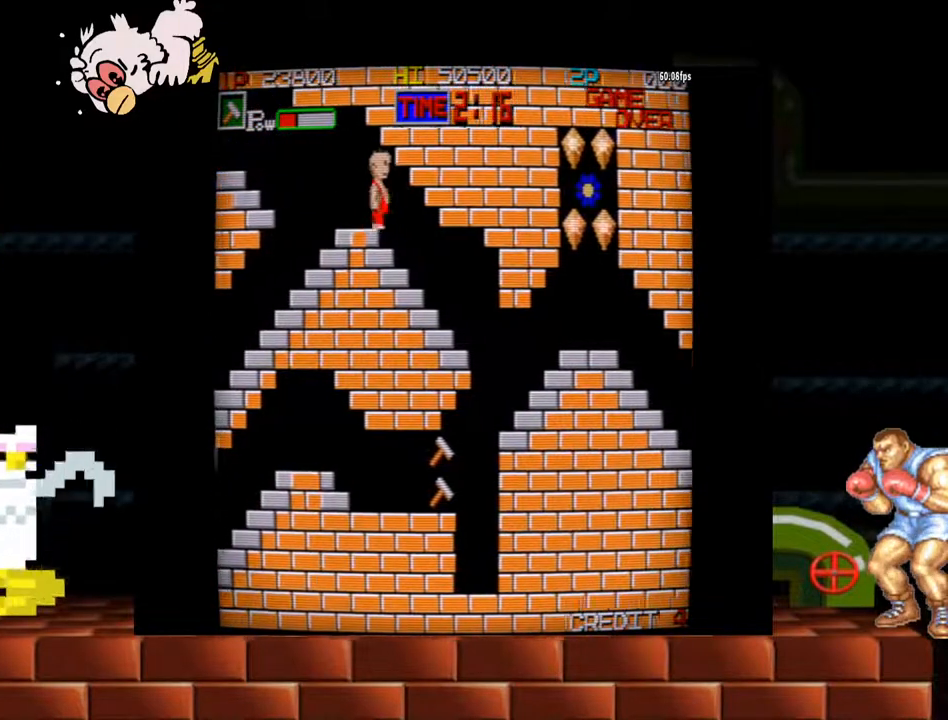
Gameplay with a controller (arcade stick); each line is a JSON object with the inputs held at the frame after it (dt_ms = milliseconds from this image to that frame). "events" lists button and stick changes between this image and that frame as [ms after this image, input, new state], when the widget could be followed in between. Not read: L3 R3.
{"dt_ms": 1000, "buttons": [], "left_stick": "right"}
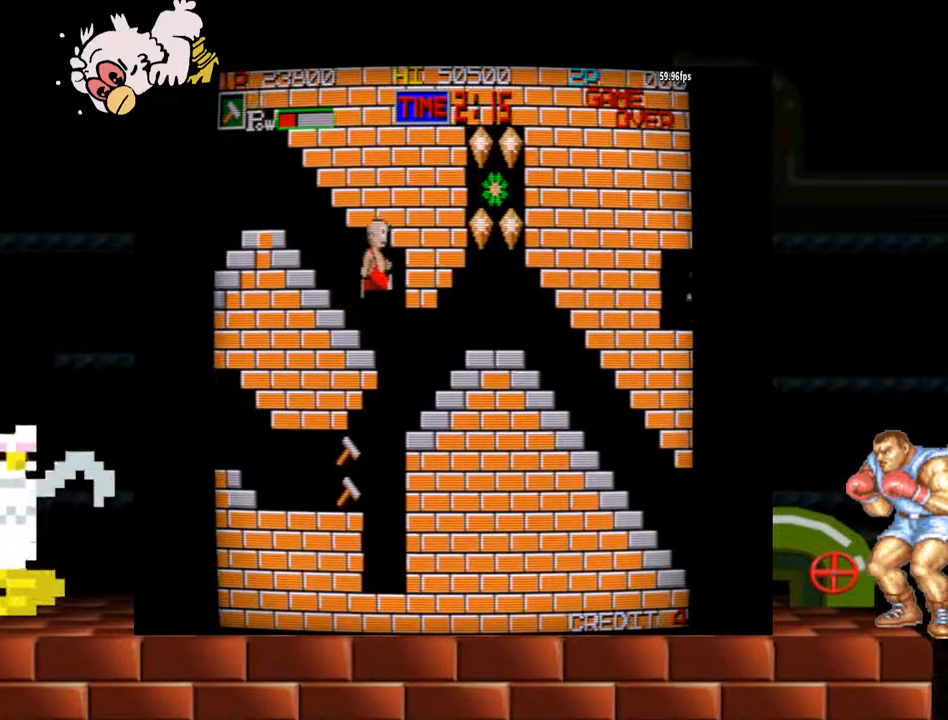
{"dt_ms": 500, "buttons": [], "left_stick": "right", "events": []}
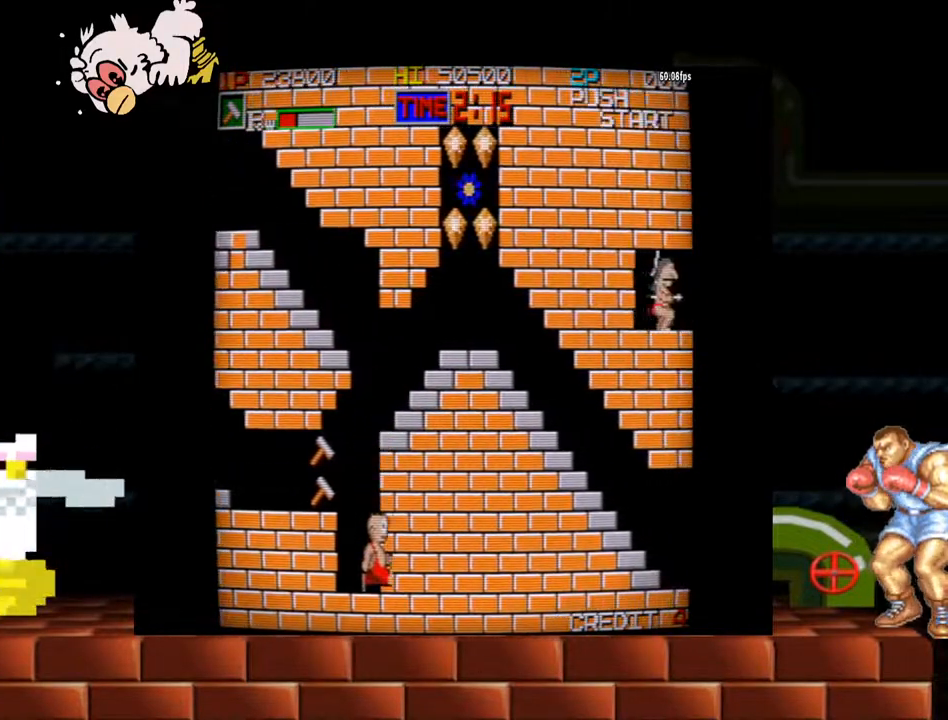
{"dt_ms": 500, "buttons": ["Y"], "left_stick": "right", "events": [[200, "Y", "down"]]}
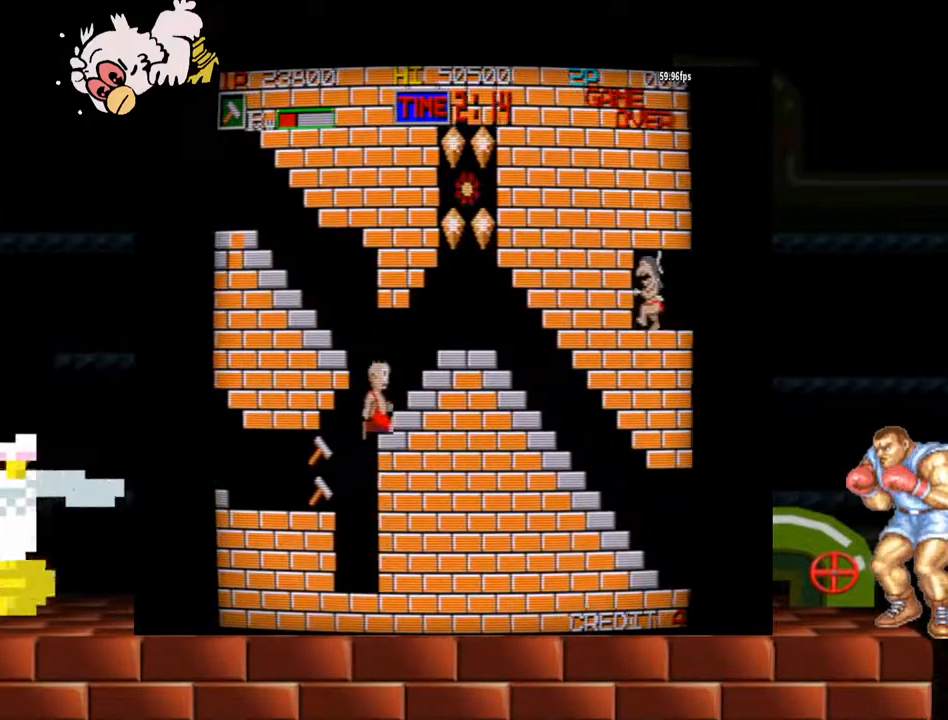
{"dt_ms": 500, "buttons": [], "left_stick": "right", "events": [[233, "Y", "up"]]}
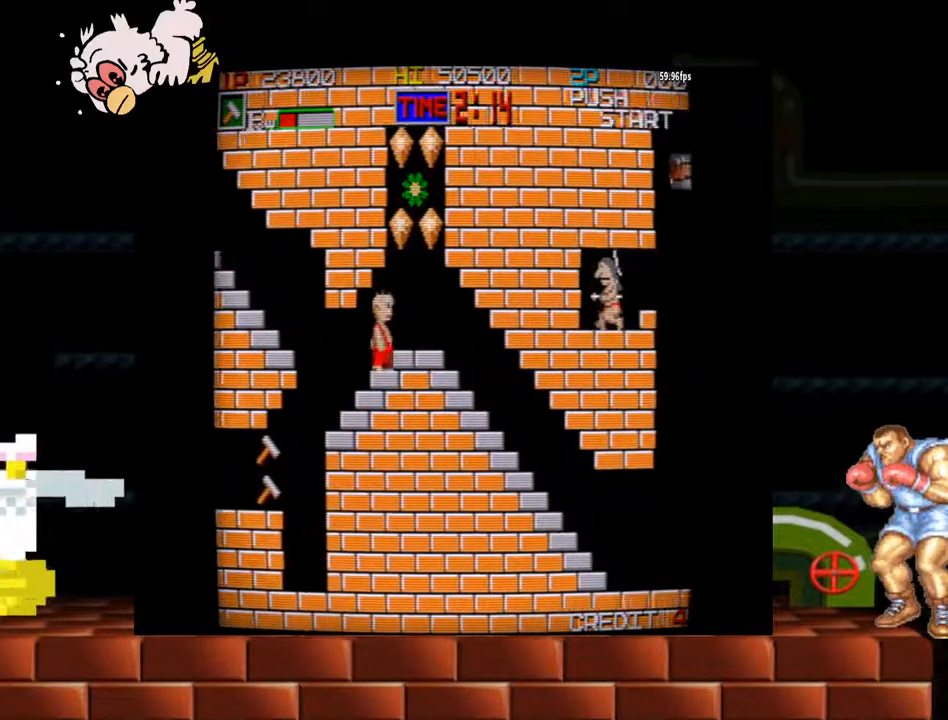
{"dt_ms": 500, "buttons": ["Y"], "left_stick": "left", "events": [[167, "Y", "down"], [367, "left_stick", "center"], [467, "left_stick", "left"]]}
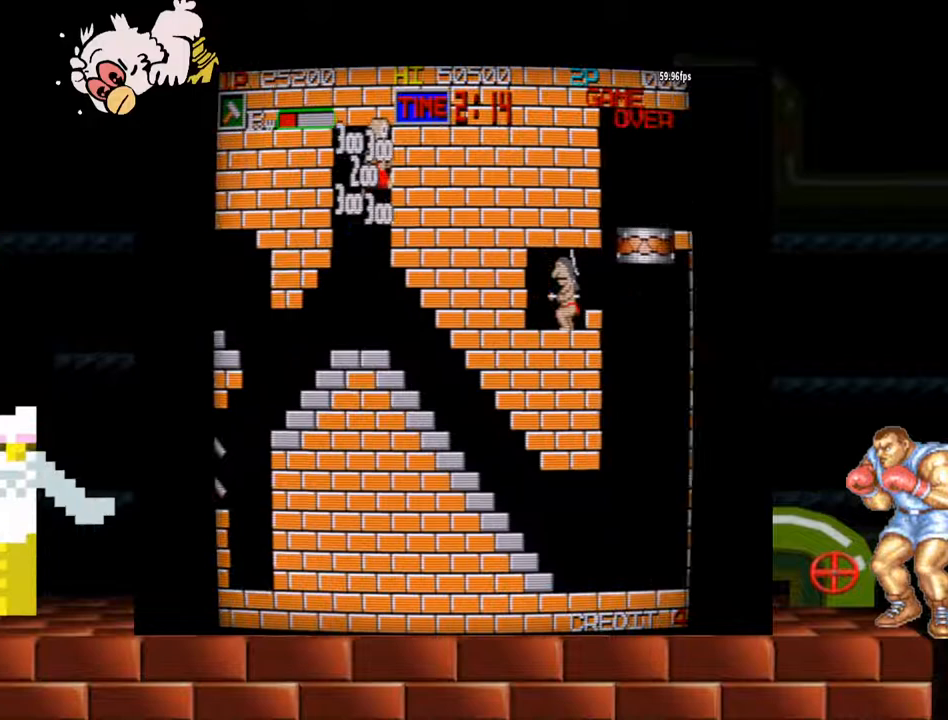
{"dt_ms": 500, "buttons": [], "left_stick": "right"}
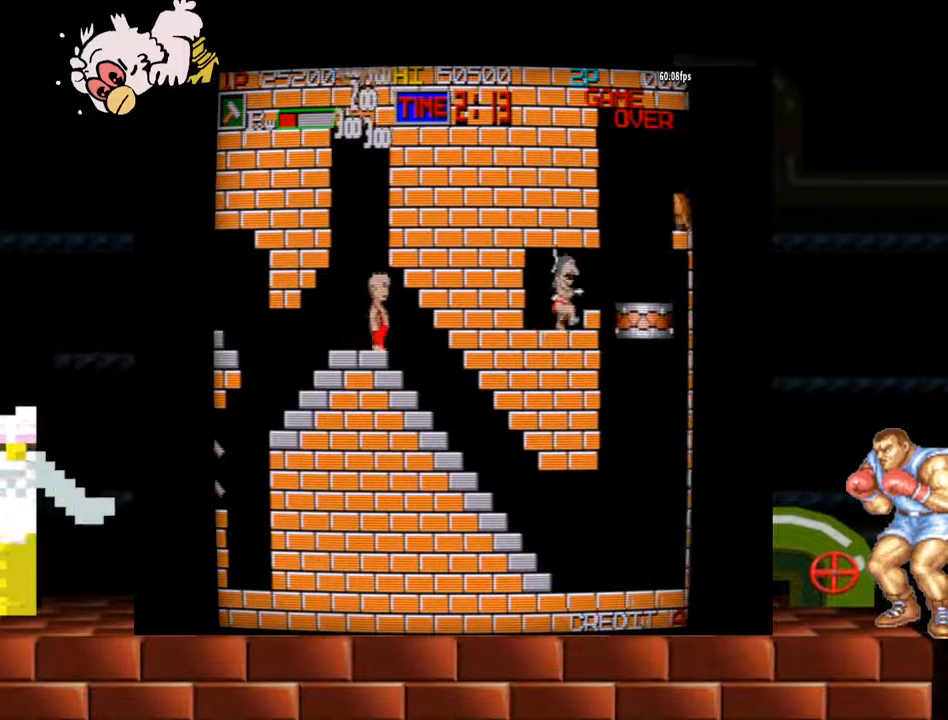
{"dt_ms": 500, "buttons": ["B"], "left_stick": "right", "events": [[400, "B", "down"]]}
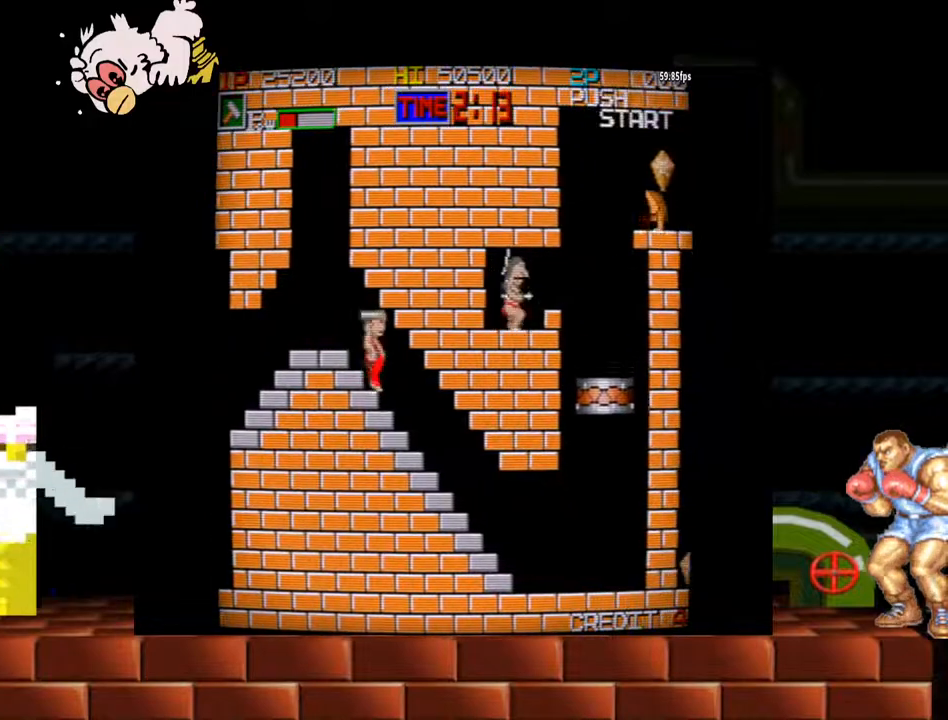
{"dt_ms": 500, "buttons": [], "left_stick": "right"}
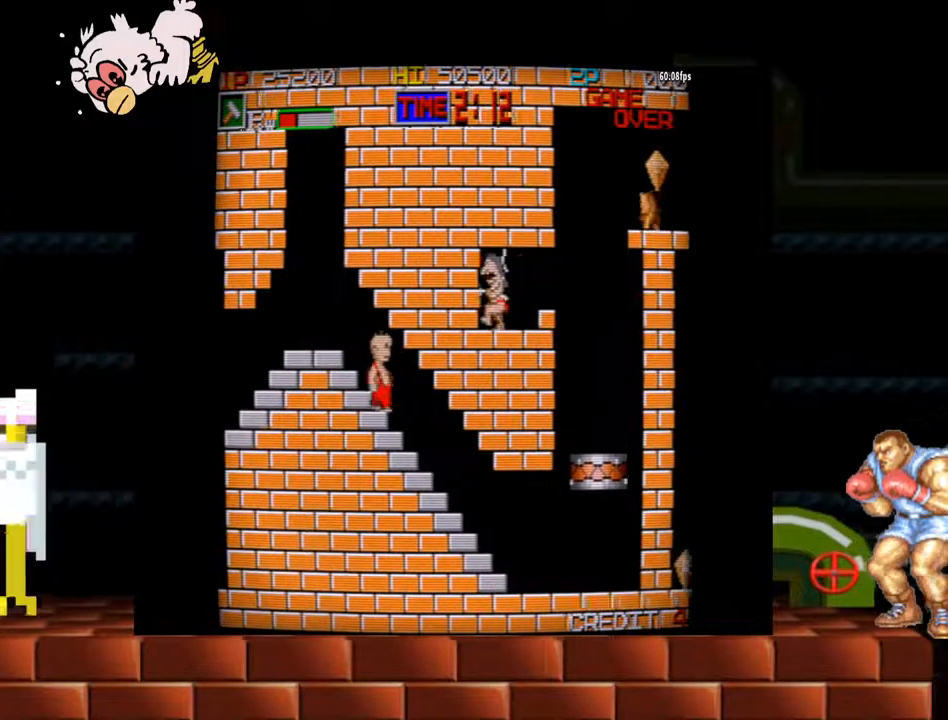
{"dt_ms": 500, "buttons": [], "left_stick": "right", "events": []}
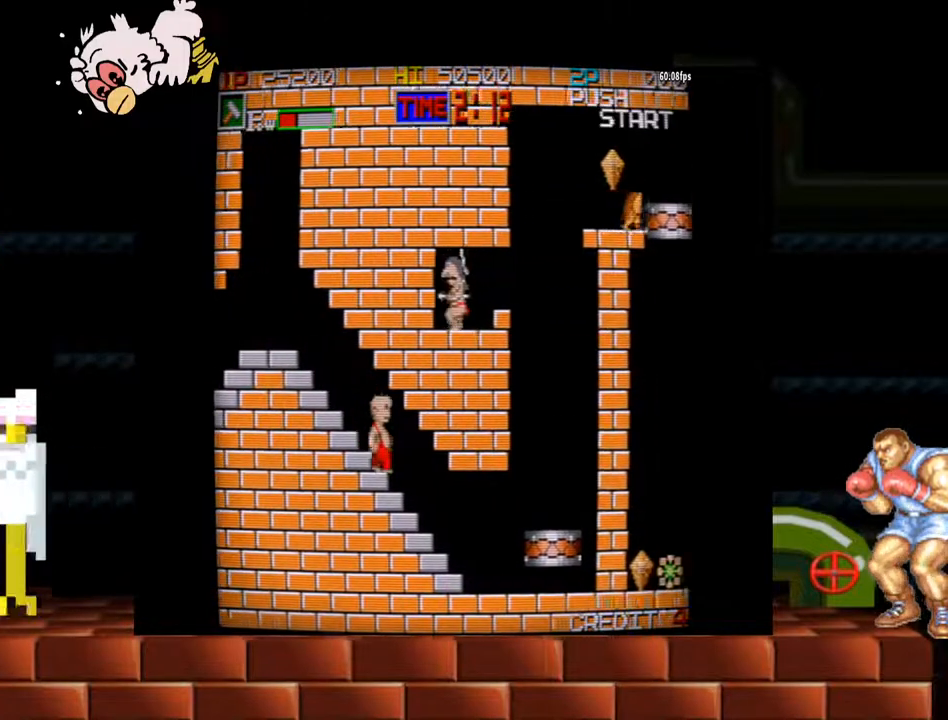
{"dt_ms": 500, "buttons": [], "left_stick": "right", "events": []}
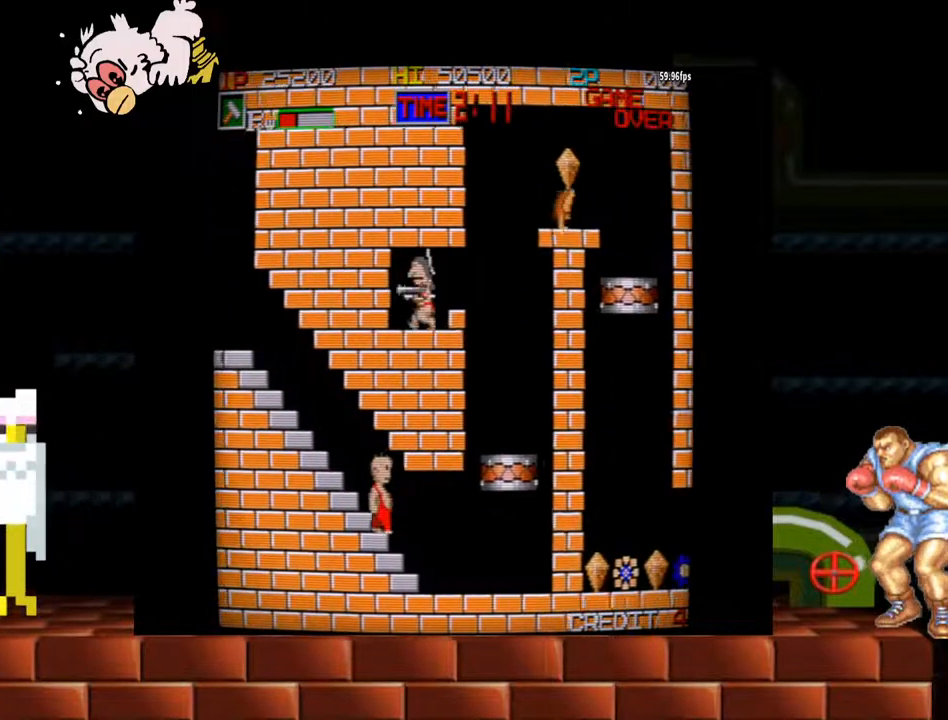
{"dt_ms": 500, "buttons": [], "left_stick": "right"}
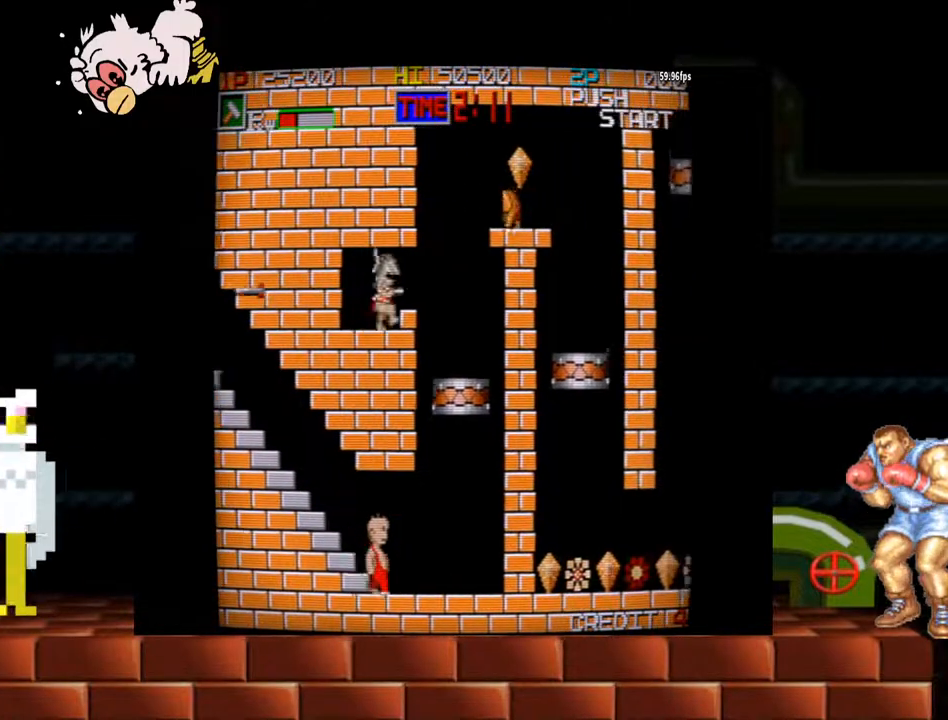
{"dt_ms": 500, "buttons": [], "left_stick": "right", "events": [[200, "left_stick", "center"], [500, "left_stick", "right"]]}